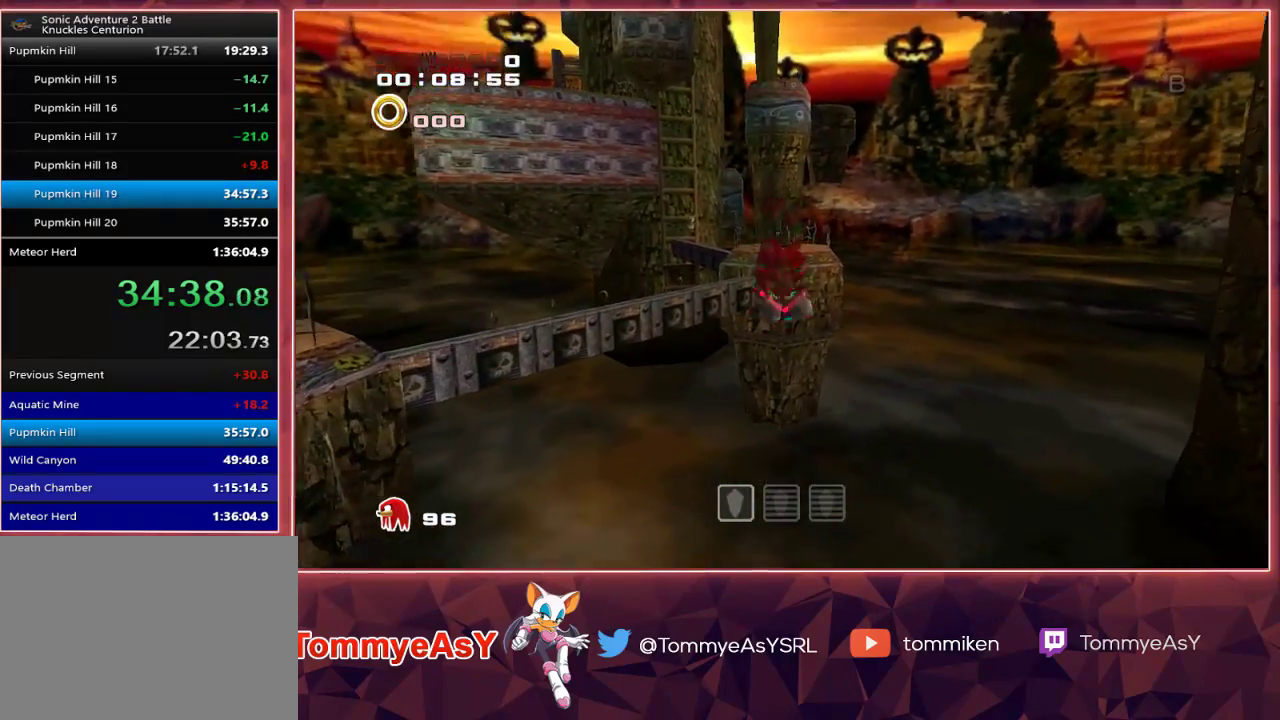
Gameplay with a controller (PlayStation layout); each line is a JSON object with the inputs held at the frame after it. "events" lists button and stick changes between this image and that frame as [ms after this image, input, new state], when the widget could be followed in between.
{"buttons": ["CROSS"], "left_stick": "up", "right_stick": "center", "events": []}
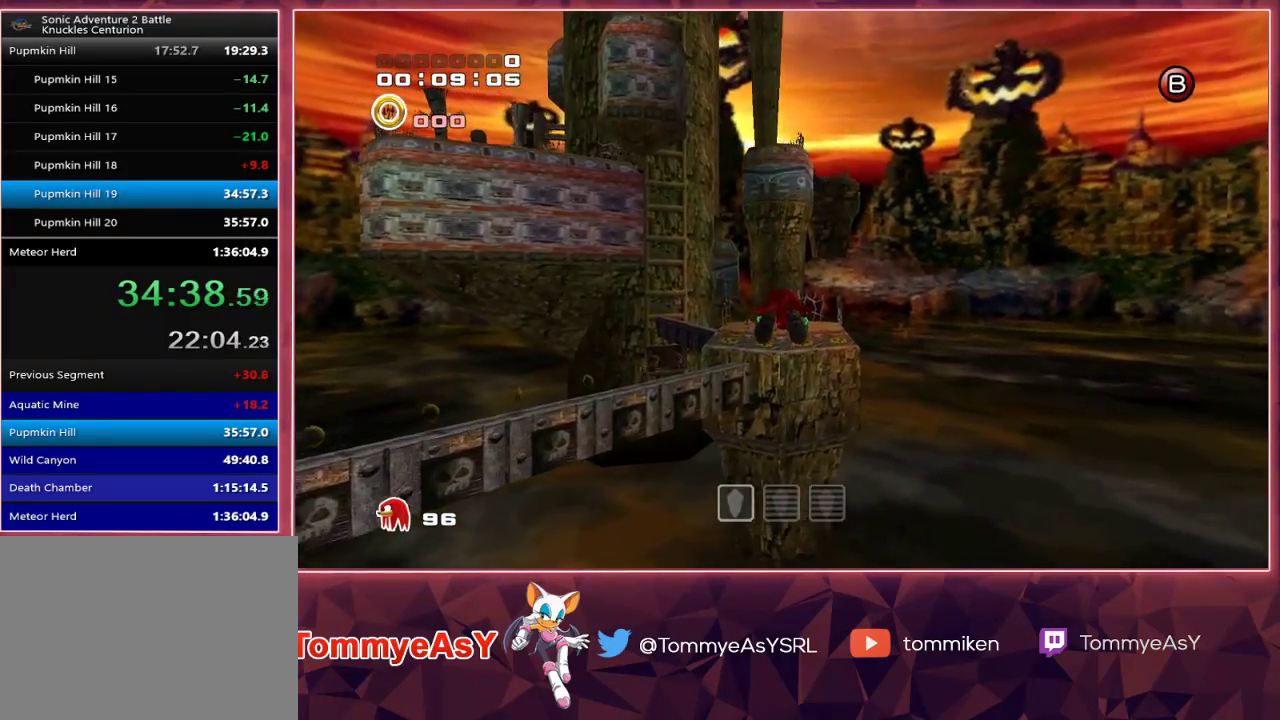
{"buttons": ["CROSS"], "left_stick": "up", "right_stick": "center", "events": []}
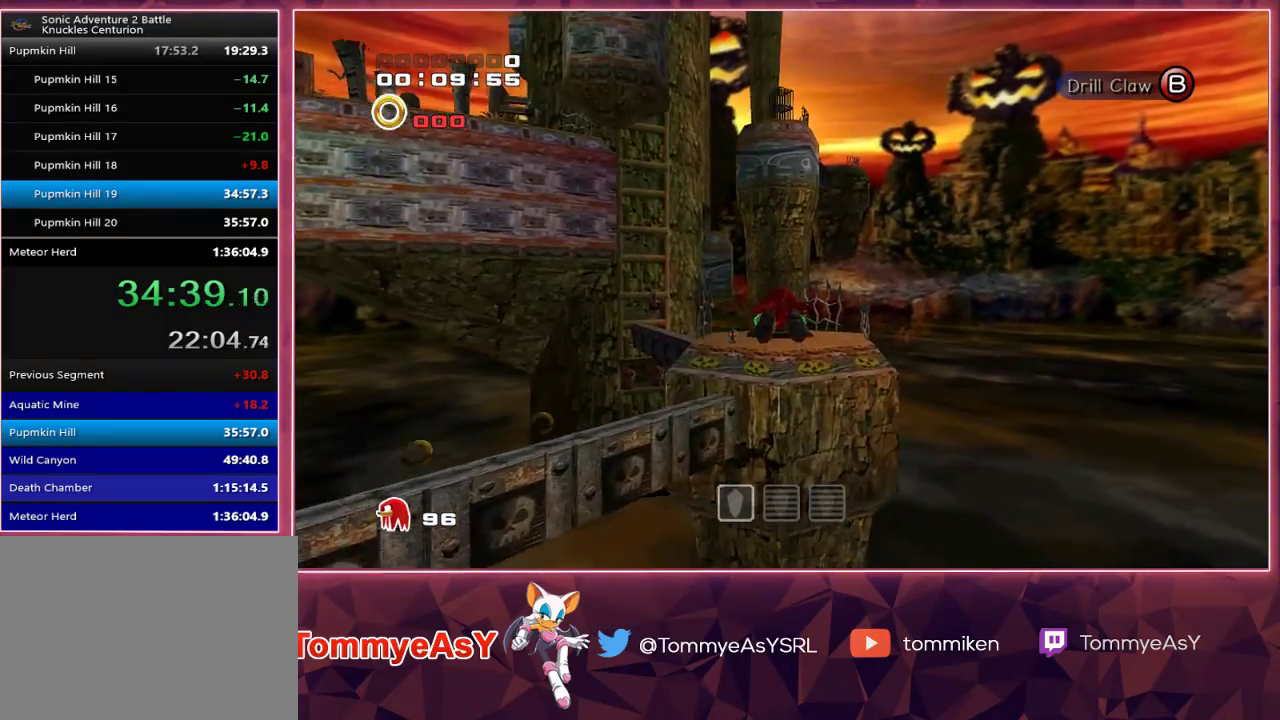
{"buttons": ["CROSS"], "left_stick": "up", "right_stick": "center", "events": []}
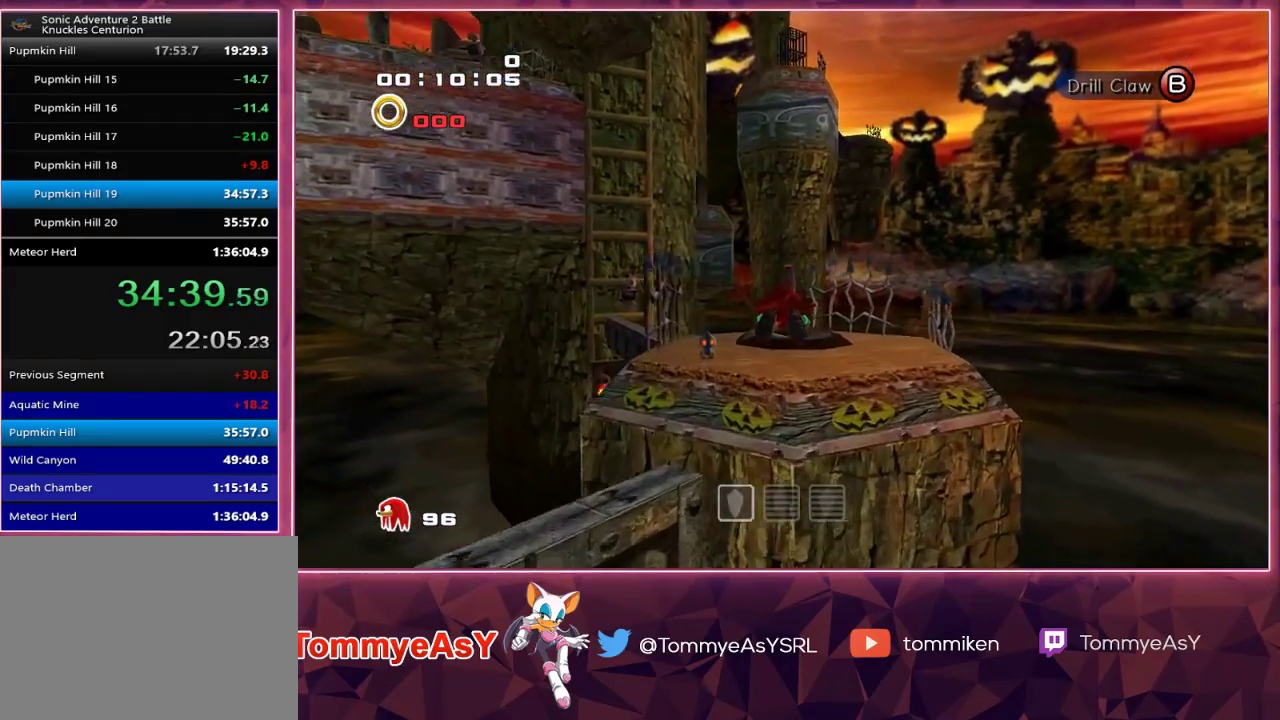
{"buttons": [], "left_stick": "up", "right_stick": "center", "events": [[133, "CROSS", "up"], [333, "SQUARE", "down"], [467, "SQUARE", "up"]]}
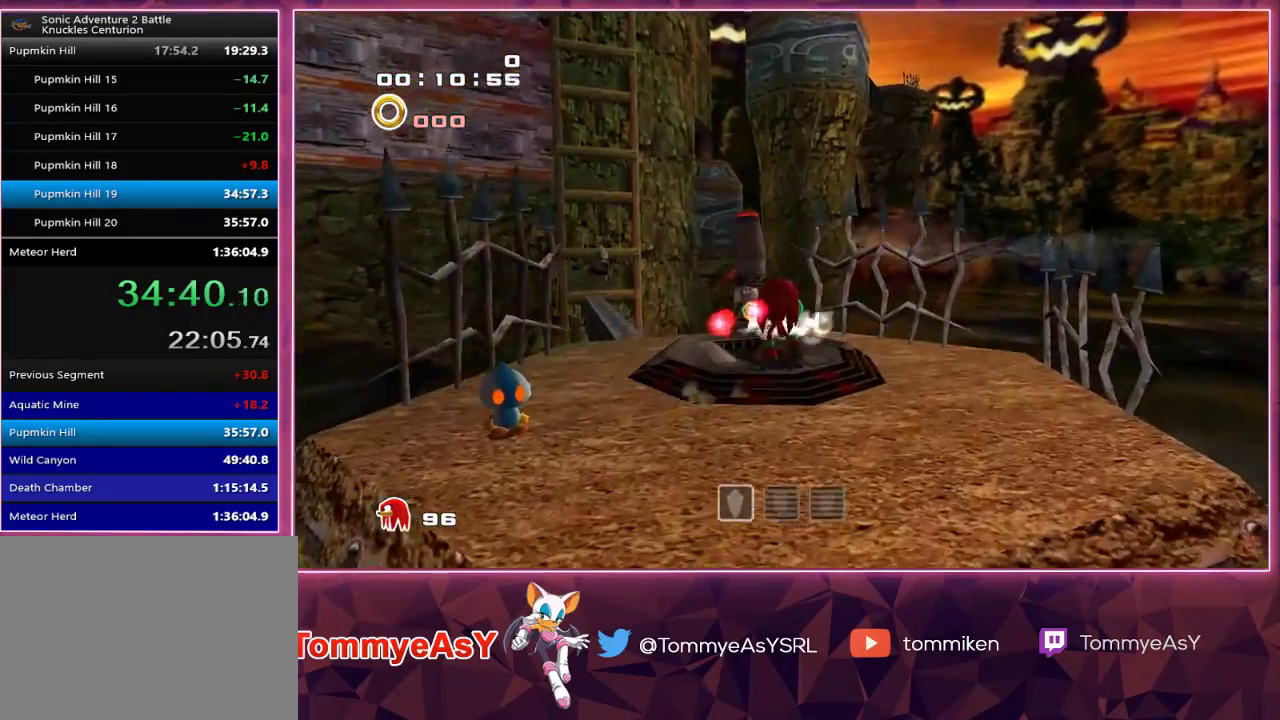
{"buttons": [], "left_stick": "up-right", "right_stick": "center", "events": [[83, "left_stick", "center"], [500, "left_stick", "up-right"]]}
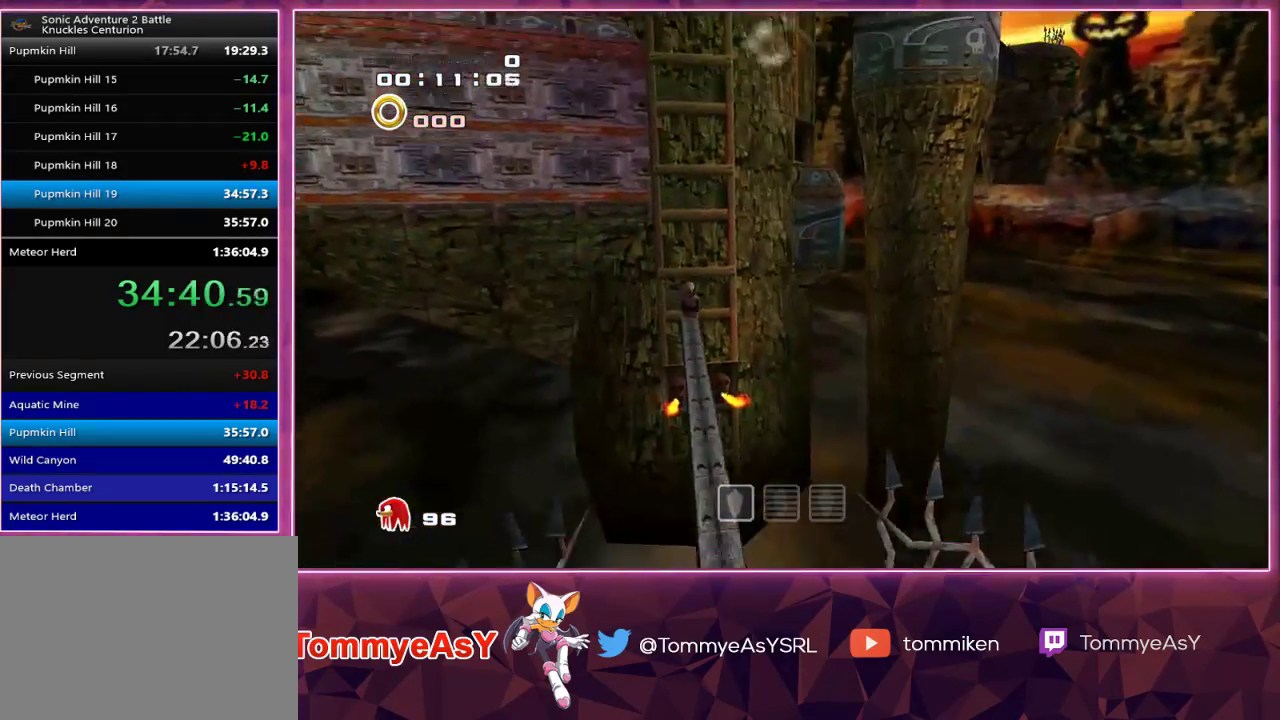
{"buttons": [], "left_stick": "up", "right_stick": "center", "events": [[500, "left_stick", "up"]]}
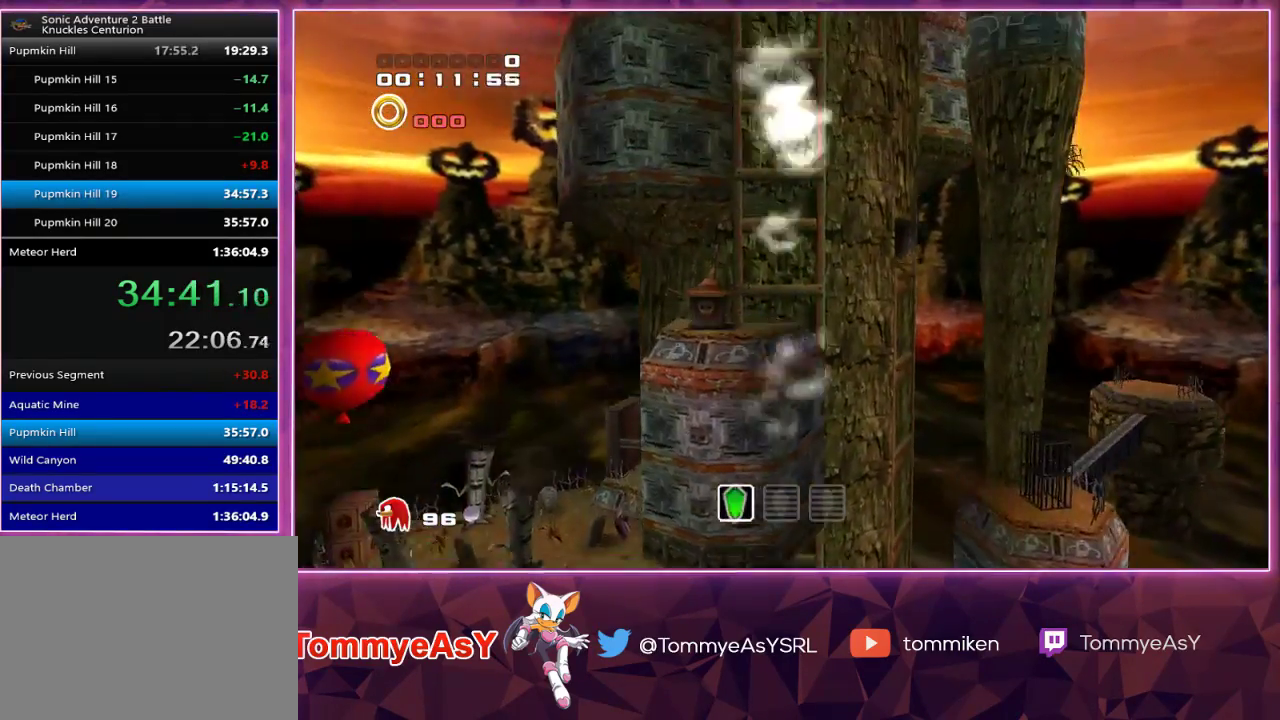
{"buttons": [], "left_stick": "up", "right_stick": "center", "events": []}
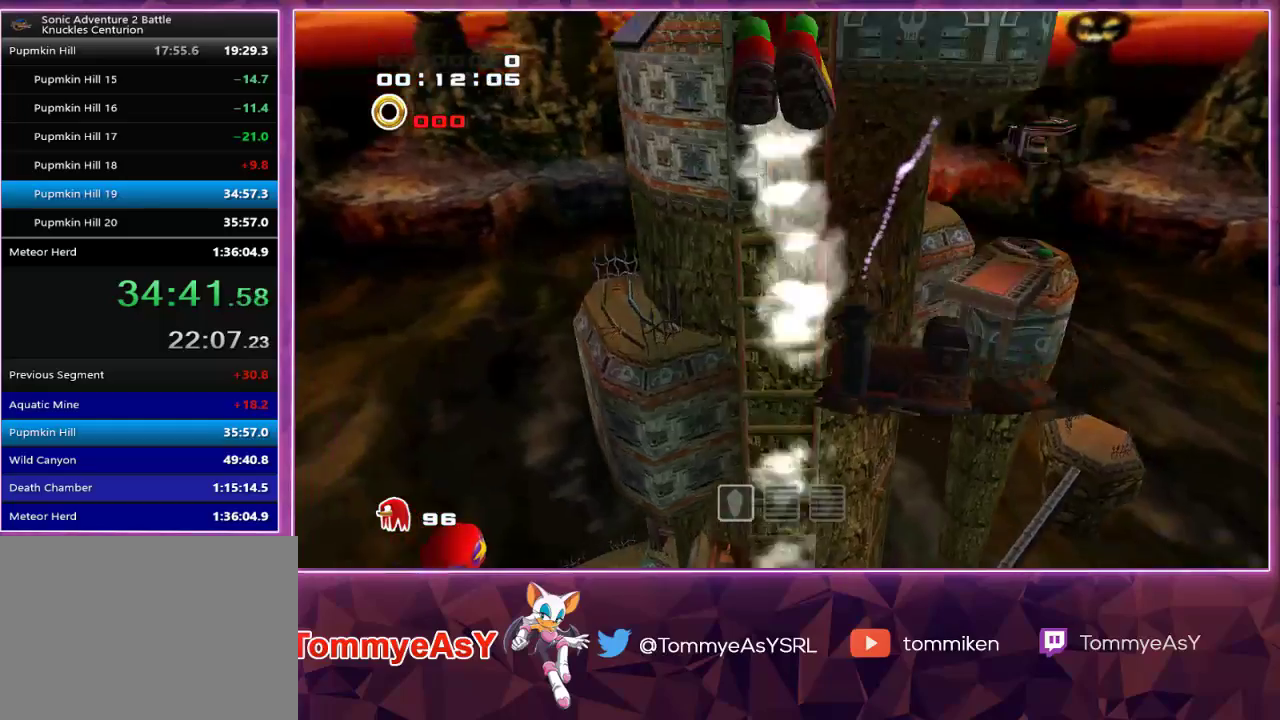
{"buttons": ["R2"], "left_stick": "up", "right_stick": "center", "events": [[167, "R2", "down"]]}
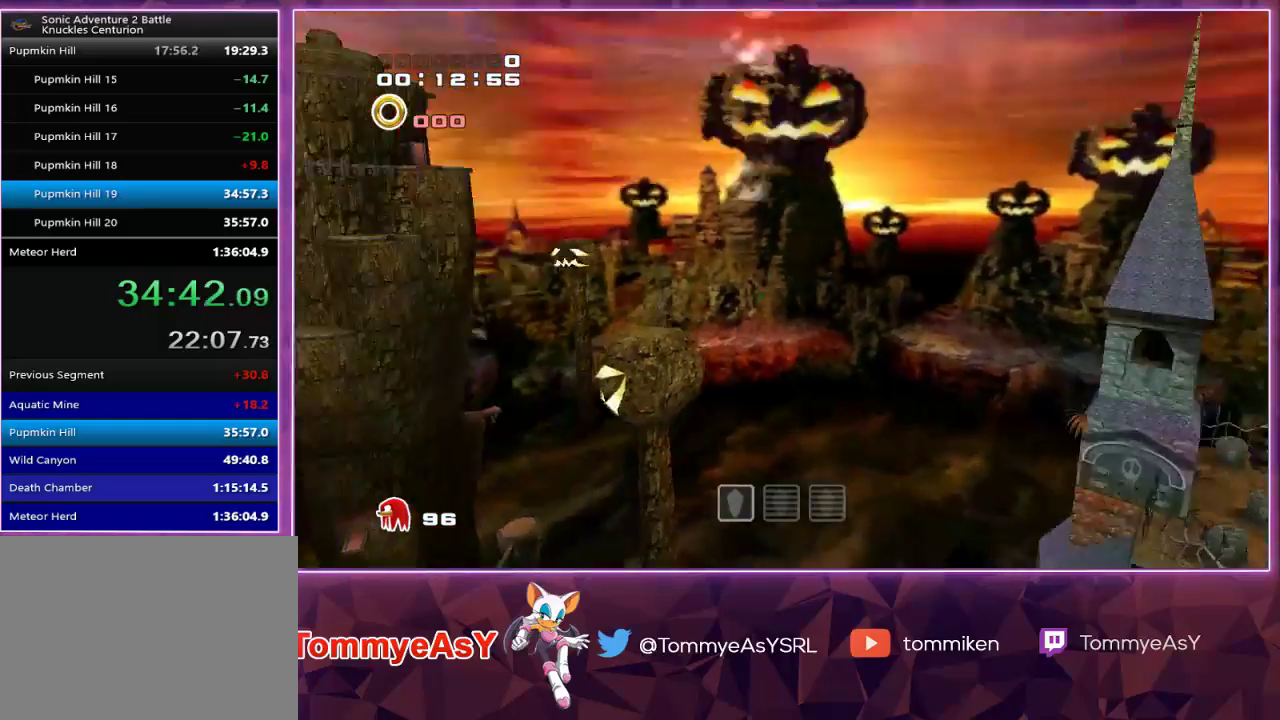
{"buttons": ["CROSS"], "left_stick": "up", "right_stick": "center", "events": [[17, "R2", "up"], [67, "CROSS", "down"], [117, "CIRCLE", "down"], [133, "CROSS", "up"], [217, "CIRCLE", "up"], [367, "CROSS", "down"]]}
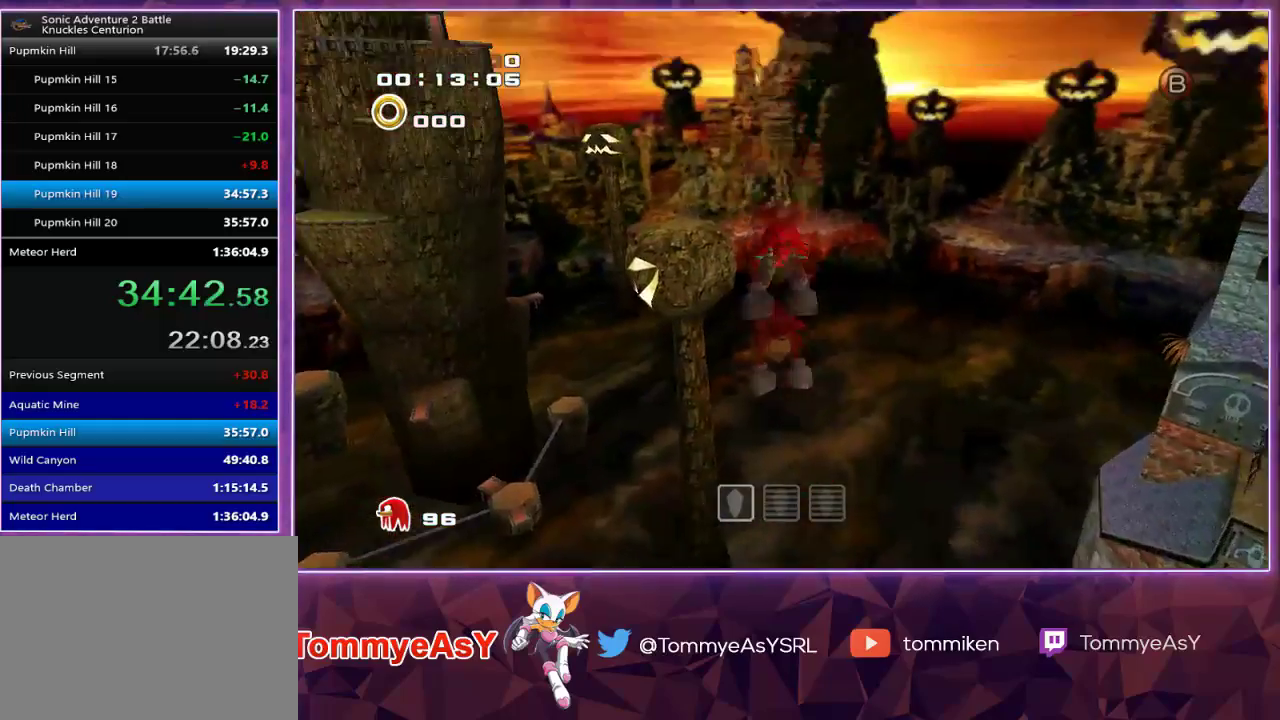
{"buttons": ["CROSS"], "left_stick": "up", "right_stick": "center", "events": []}
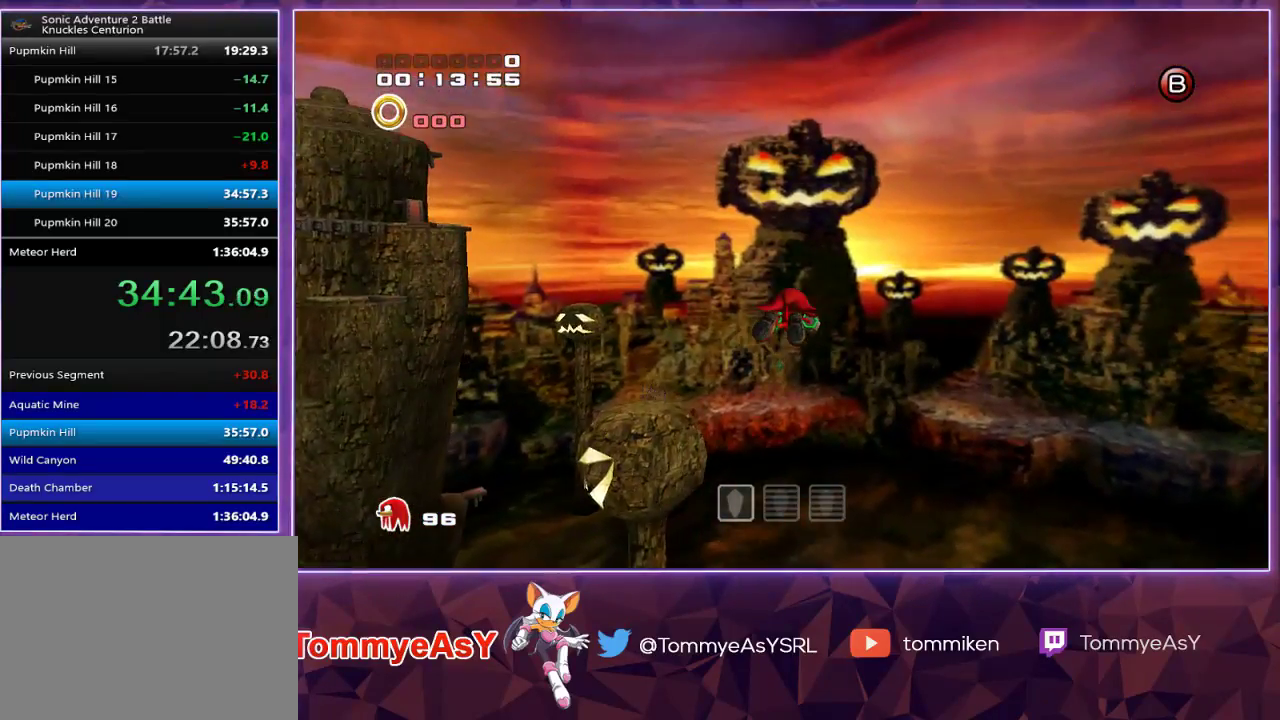
{"buttons": [], "left_stick": "up", "right_stick": "center", "events": [[117, "CROSS", "up"], [183, "SQUARE", "down"], [333, "SQUARE", "up"]]}
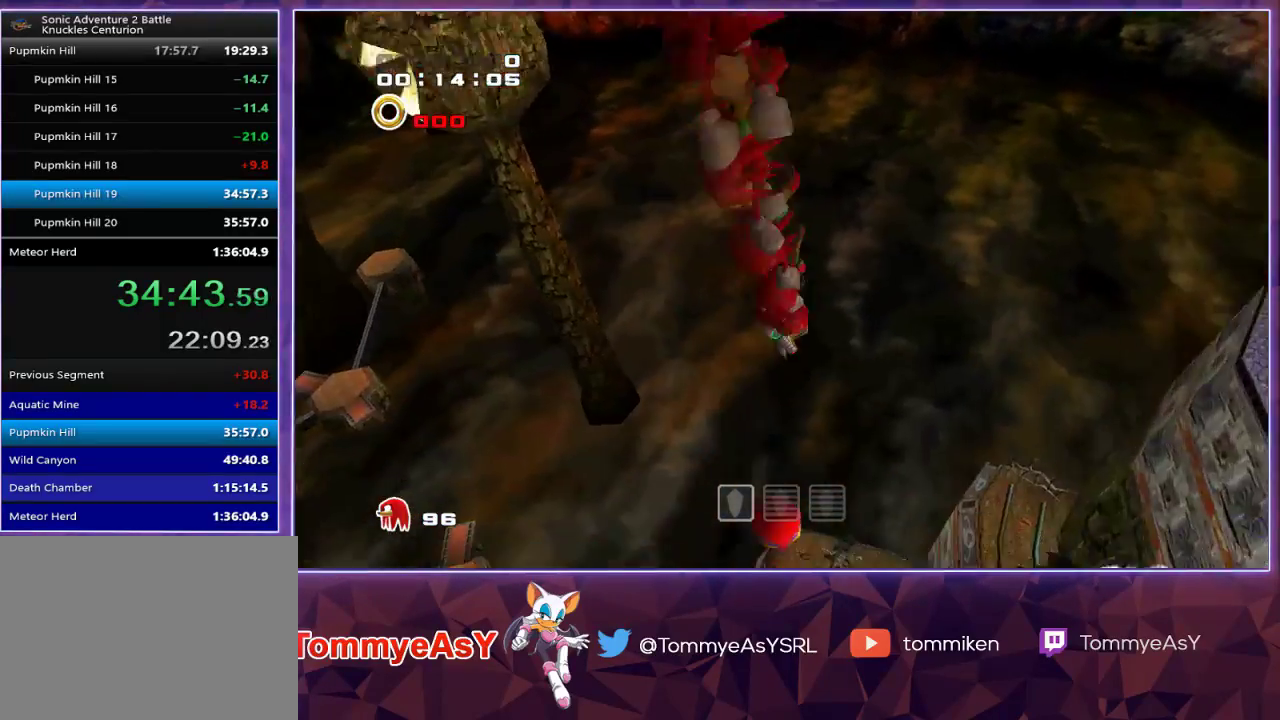
{"buttons": [], "left_stick": "up", "right_stick": "center", "events": []}
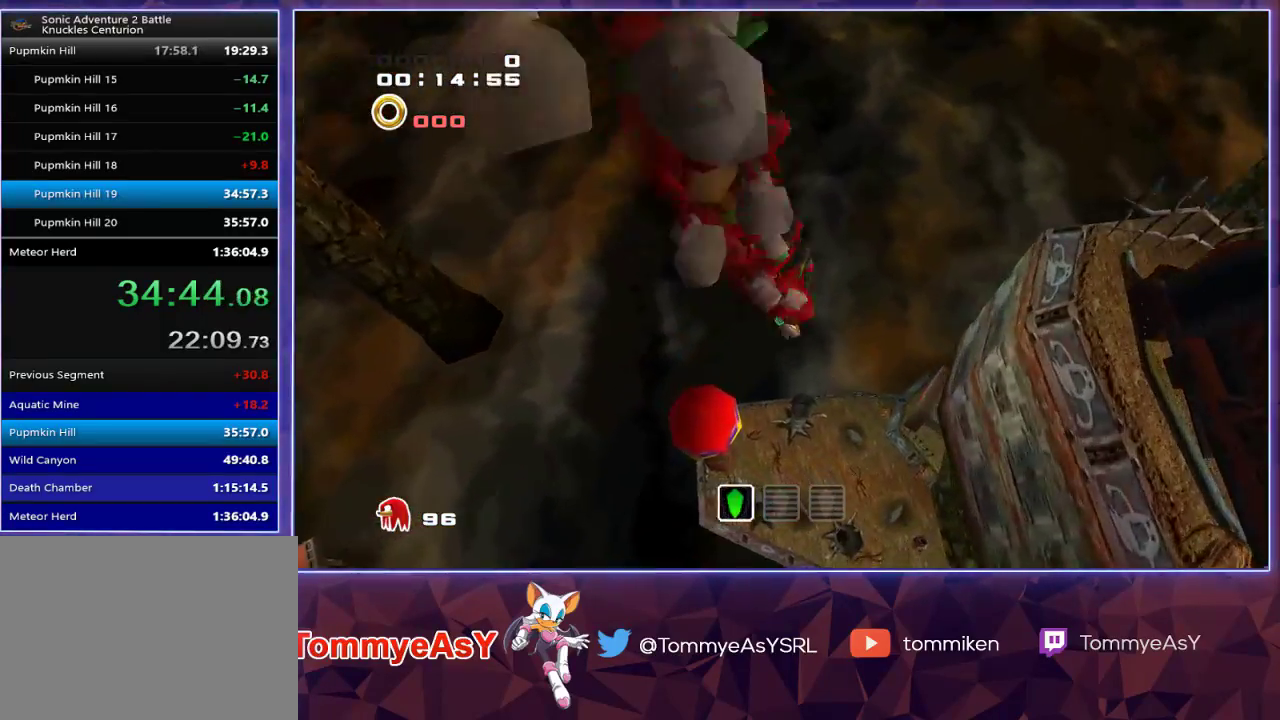
{"buttons": [], "left_stick": "up", "right_stick": "center", "events": []}
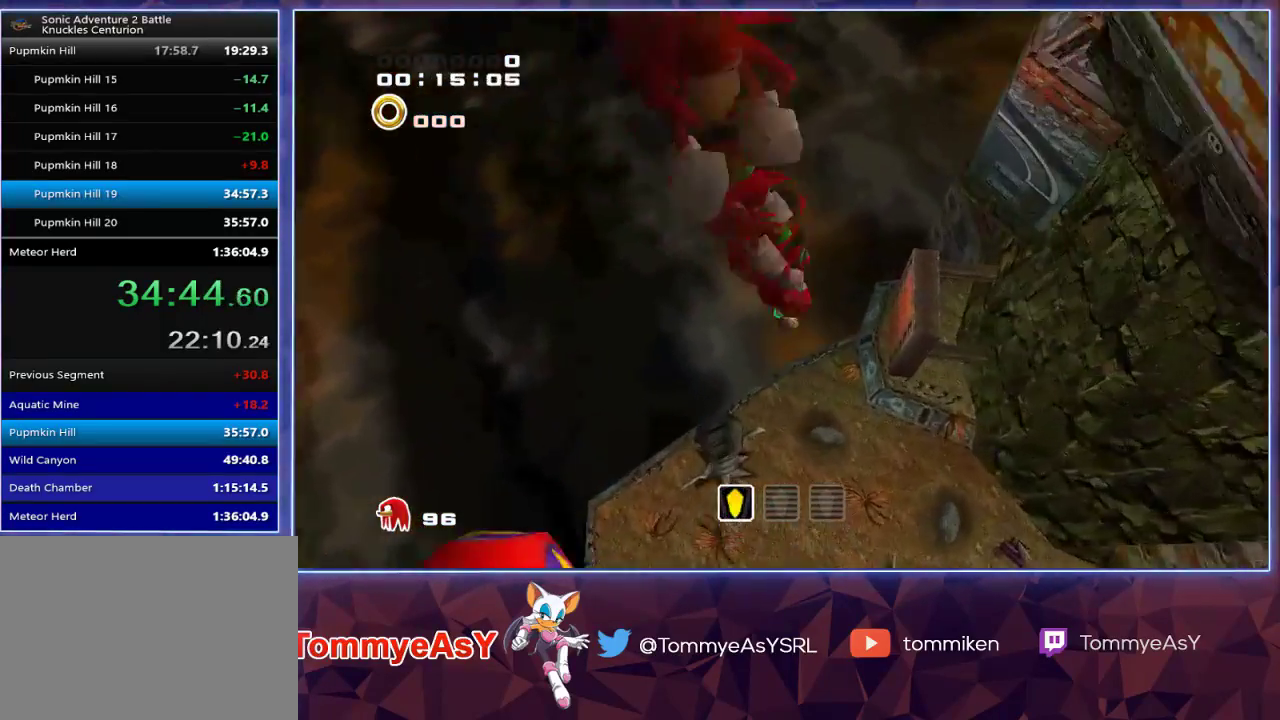
{"buttons": ["CROSS", "L2"], "left_stick": "up", "right_stick": "center", "events": [[33, "CROSS", "down"], [367, "L2", "down"]]}
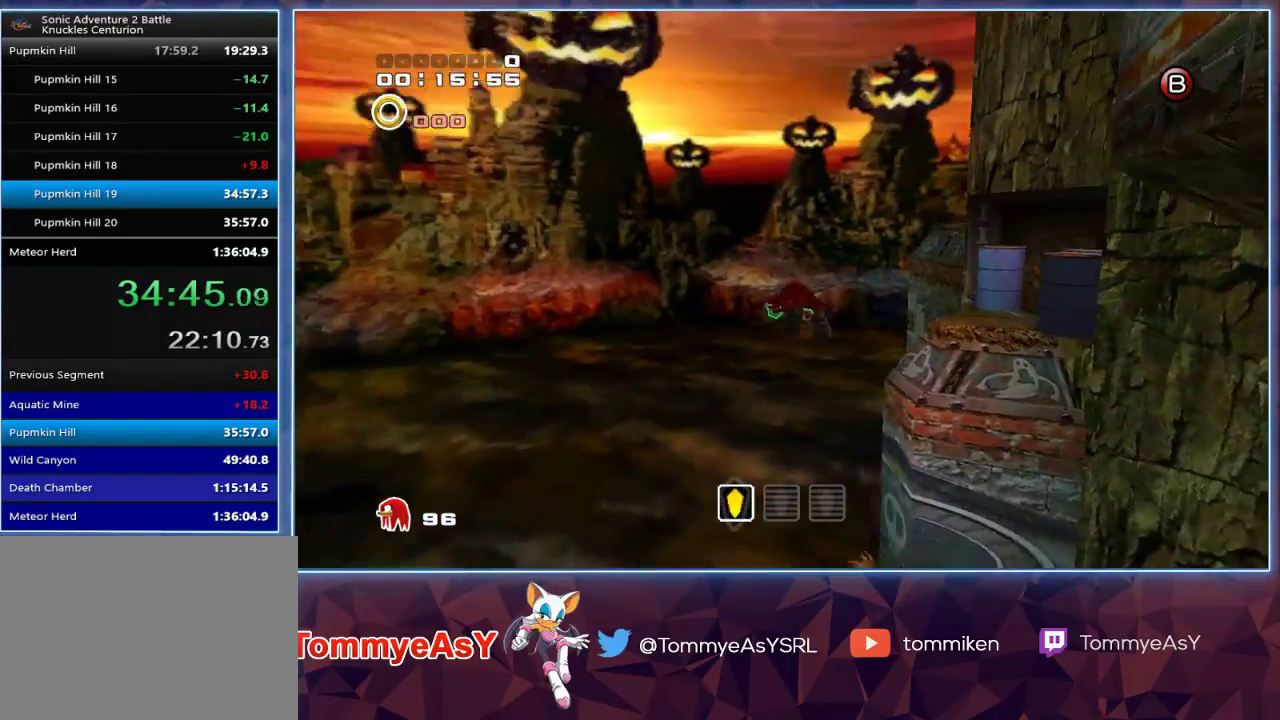
{"buttons": [], "left_stick": "up-right", "right_stick": "center", "events": [[67, "L2", "up"], [133, "CROSS", "up"], [333, "left_stick", "up-right"]]}
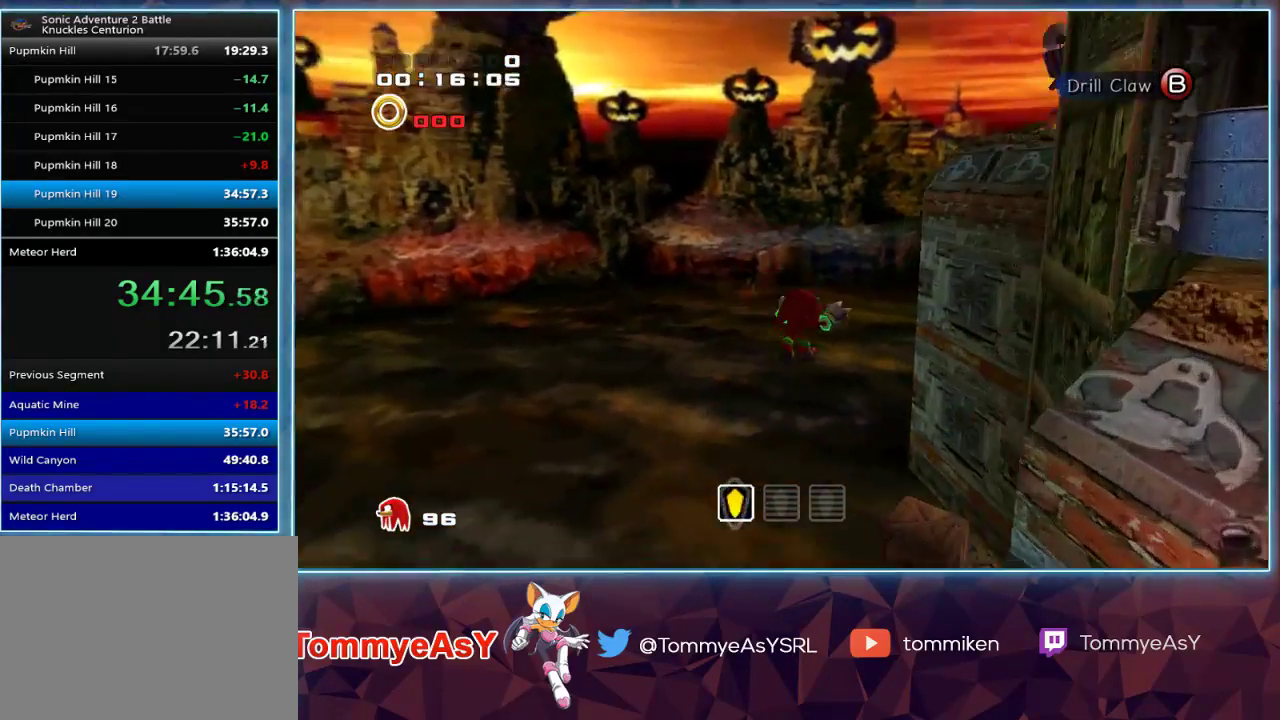
{"buttons": [], "left_stick": "up-right", "right_stick": "center", "events": []}
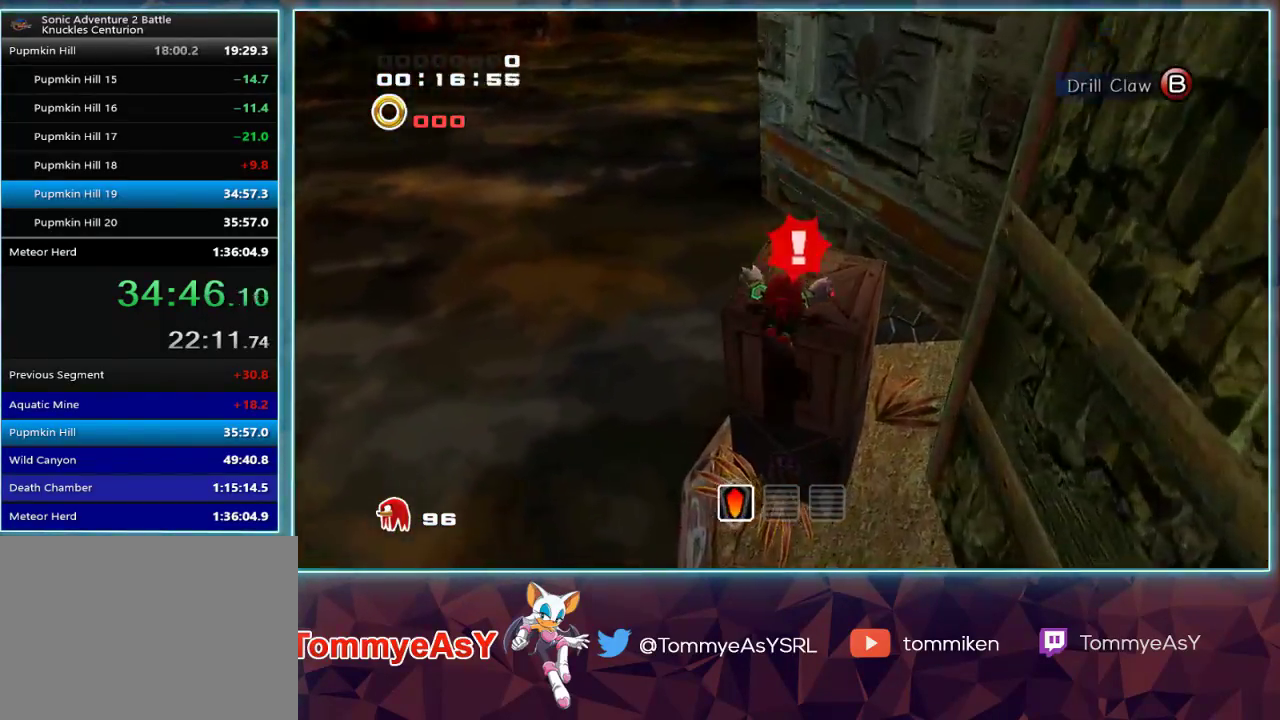
{"buttons": [], "left_stick": "down", "right_stick": "center", "events": [[33, "SQUARE", "down"], [150, "SQUARE", "up"], [333, "left_stick", "down"]]}
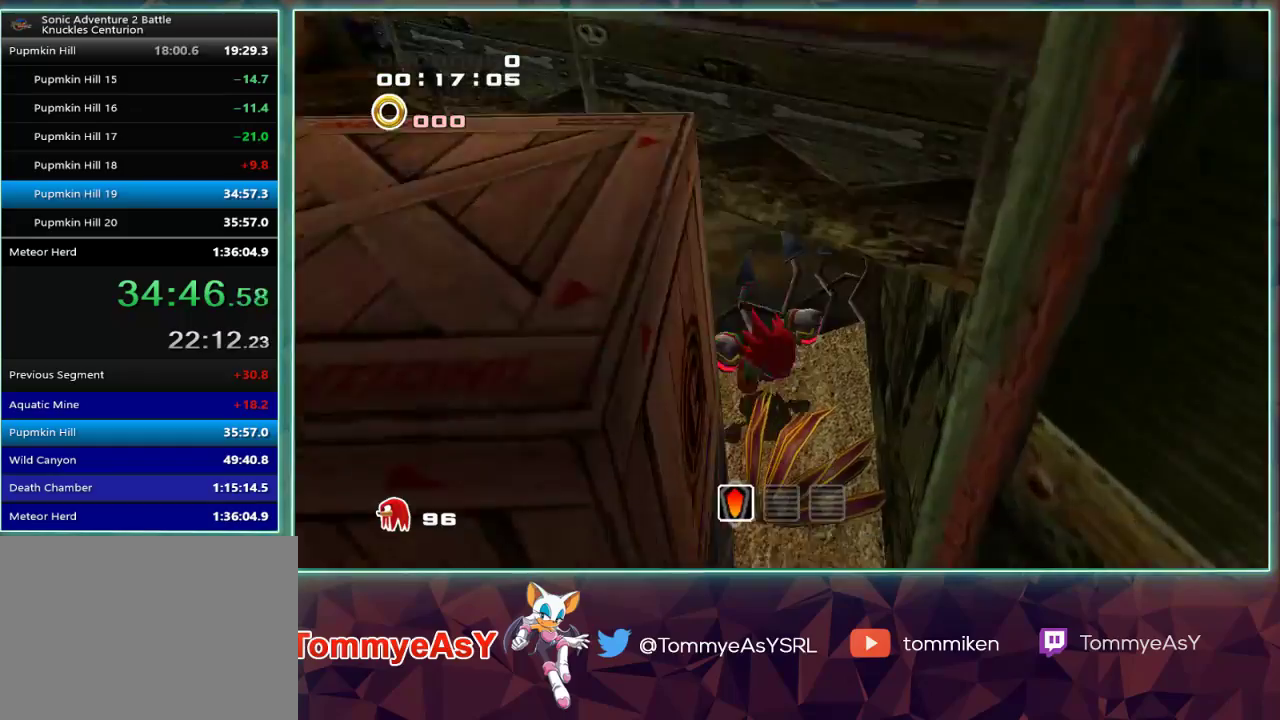
{"buttons": [], "left_stick": "down-left", "right_stick": "center", "events": [[33, "CROSS", "down"], [200, "CROSS", "up"], [283, "left_stick", "down-left"], [367, "SQUARE", "down"], [483, "SQUARE", "up"]]}
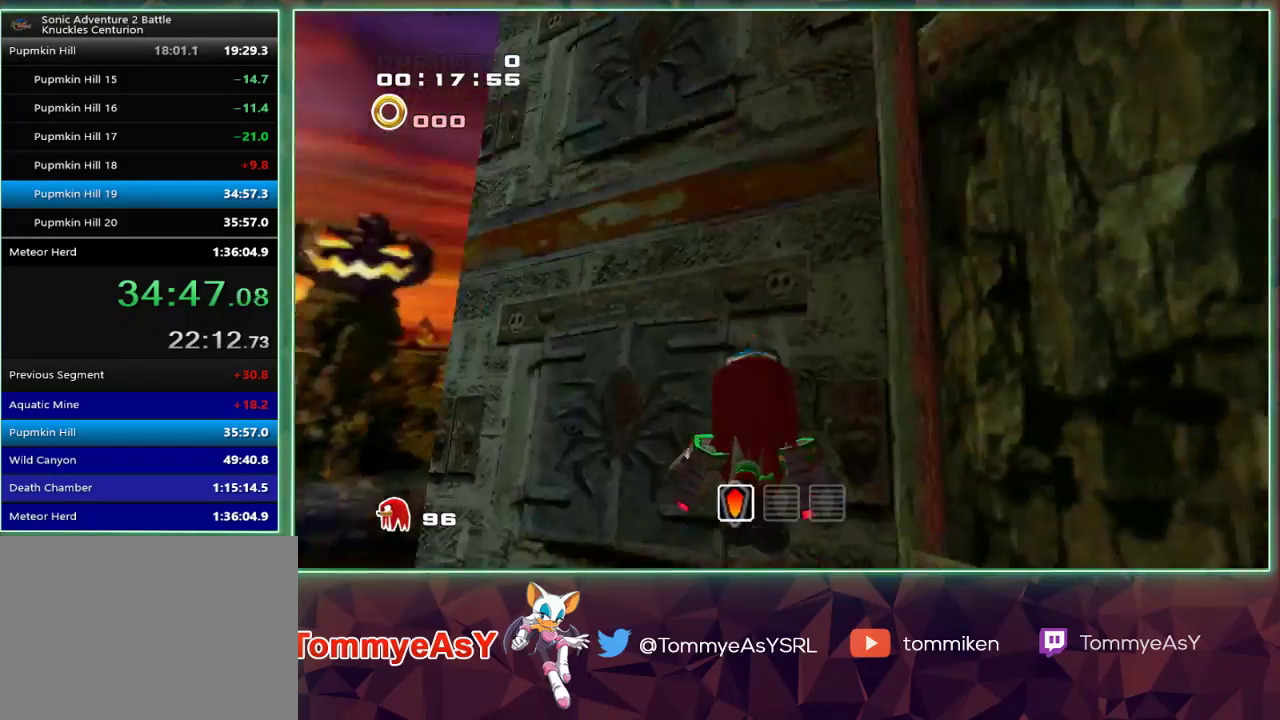
{"buttons": [], "left_stick": "down-left", "right_stick": "center", "events": [[67, "left_stick", "left"], [183, "left_stick", "down-left"]]}
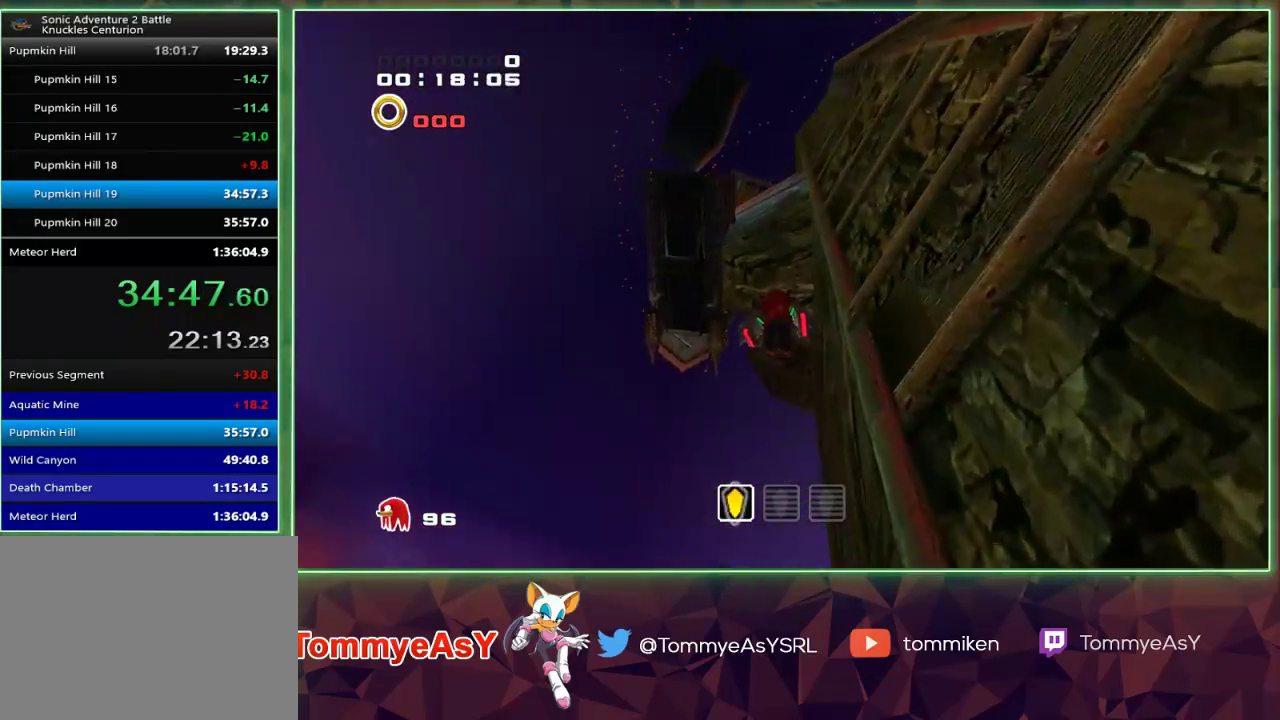
{"buttons": [], "left_stick": "left", "right_stick": "center", "events": [[317, "CROSS", "down"], [350, "left_stick", "left"], [383, "CIRCLE", "down"], [383, "CROSS", "up"], [417, "CIRCLE", "up"], [467, "R2", "down"], [483, "R2", "up"]]}
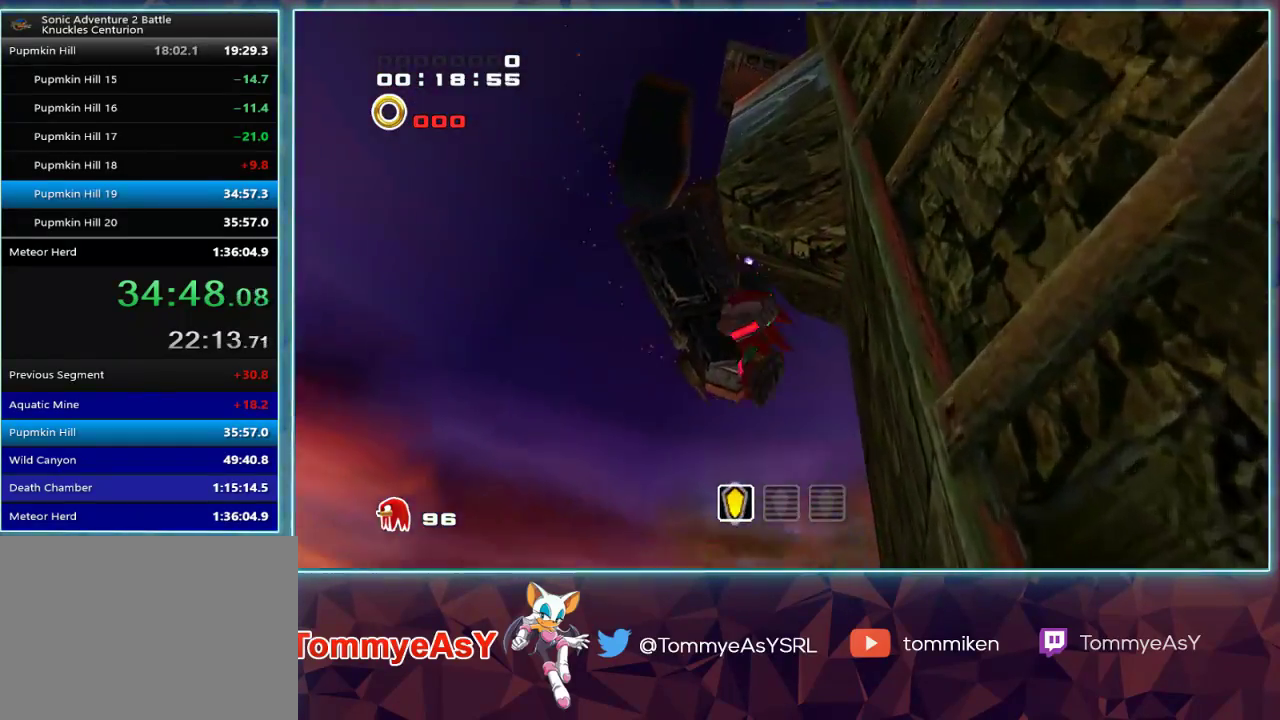
{"buttons": [], "left_stick": "right", "right_stick": "center", "events": [[50, "left_stick", "center"], [117, "CROSS", "down"], [150, "CIRCLE", "down"], [150, "CROSS", "up"], [183, "CIRCLE", "up"], [200, "R2", "down"], [233, "R2", "up"], [283, "left_stick", "right"]]}
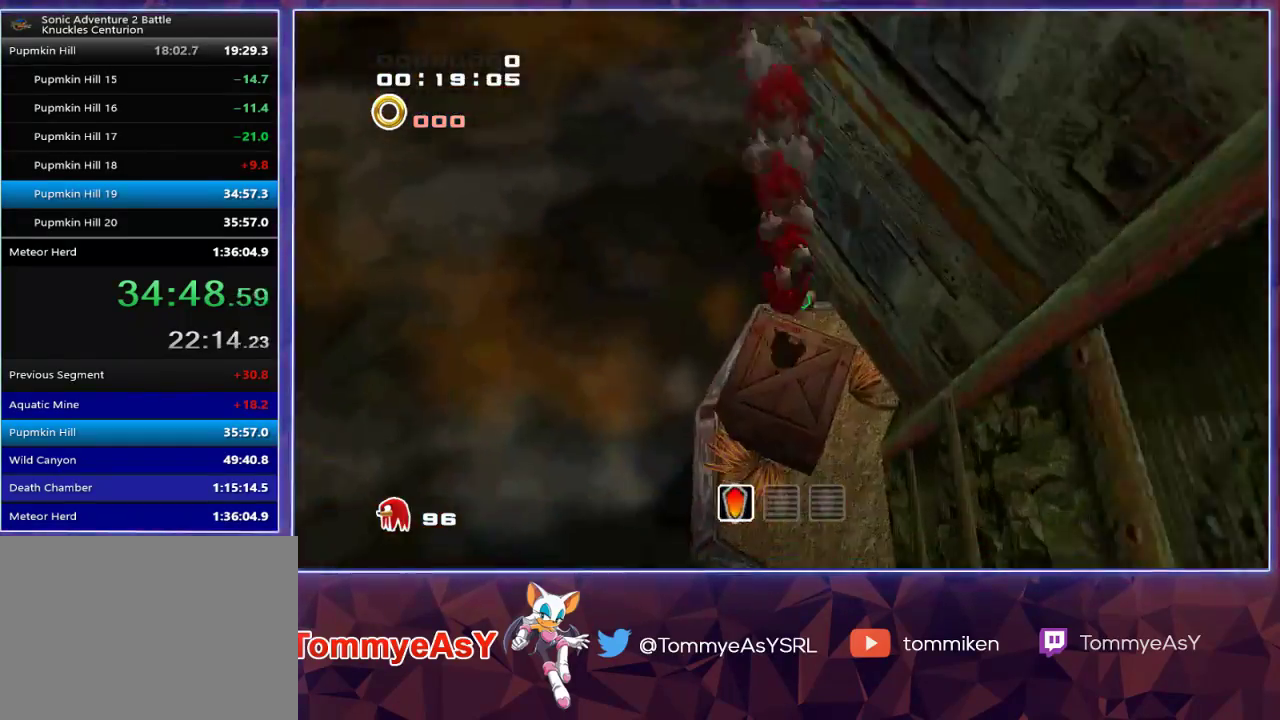
{"buttons": [], "left_stick": "up", "right_stick": "center", "events": [[167, "left_stick", "down"], [367, "left_stick", "up"]]}
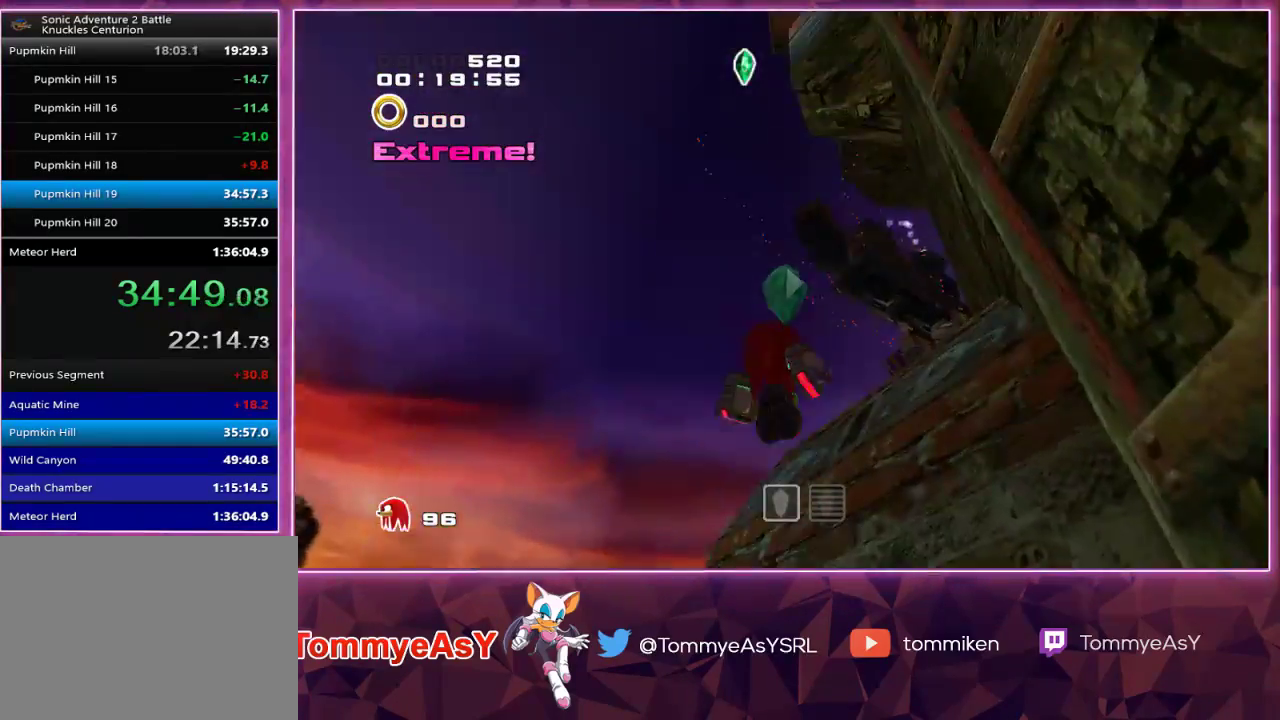
{"buttons": [], "left_stick": "up", "right_stick": "center", "events": [[50, "L2", "down"], [233, "L2", "up"]]}
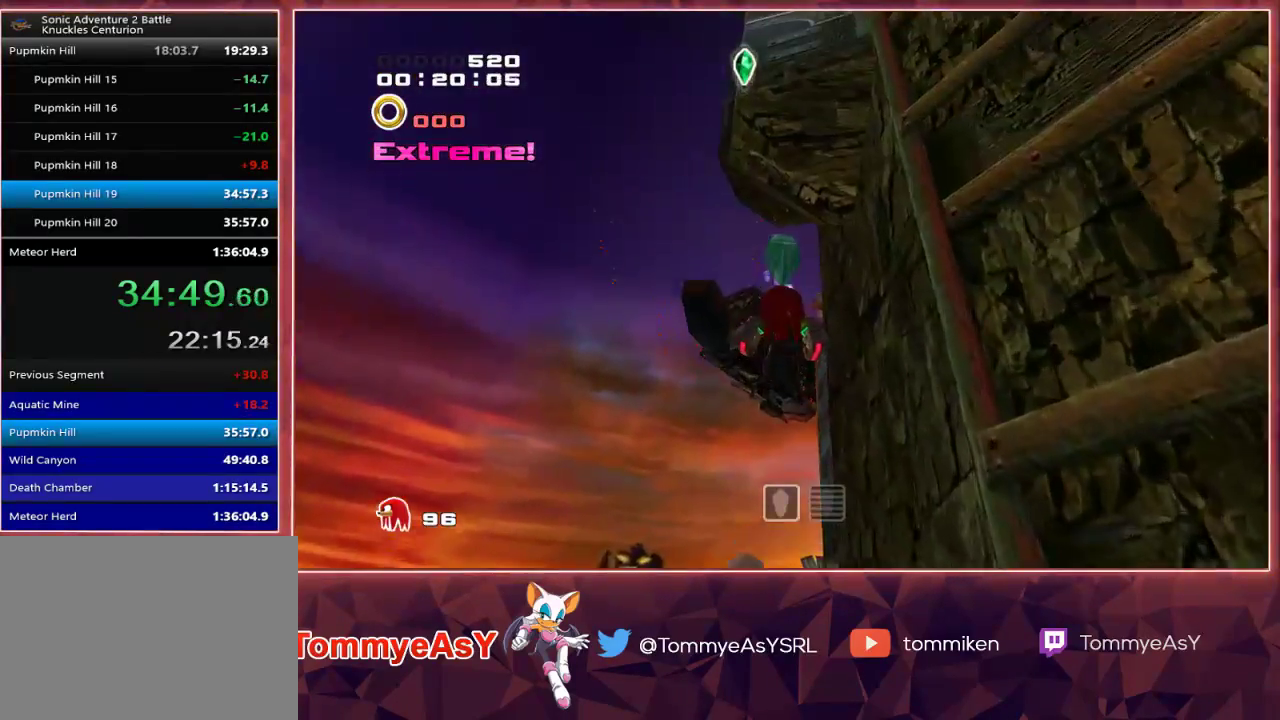
{"buttons": [], "left_stick": "up", "right_stick": "center", "events": []}
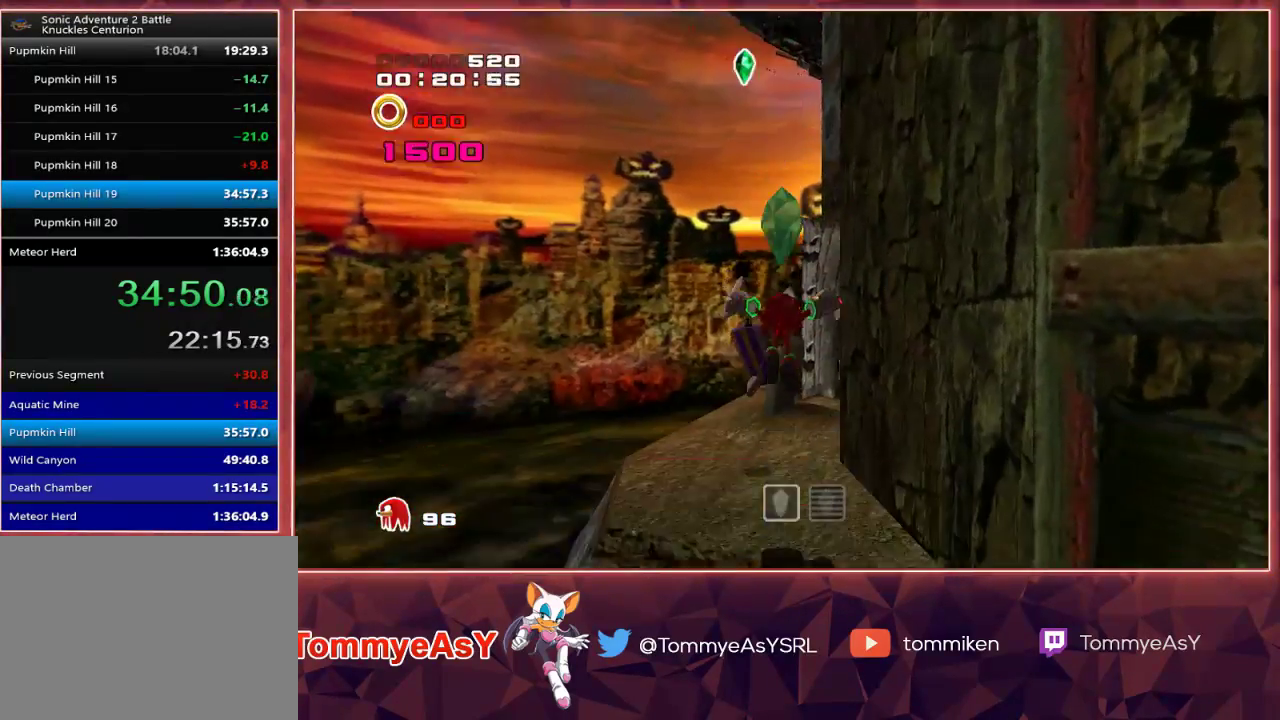
{"buttons": ["CROSS", "L2"], "left_stick": "down-right", "right_stick": "center", "events": [[317, "SQUARE", "down"], [350, "L2", "down"], [350, "left_stick", "left"], [400, "SQUARE", "up"], [433, "CROSS", "down"], [433, "left_stick", "down"], [500, "left_stick", "down-right"]]}
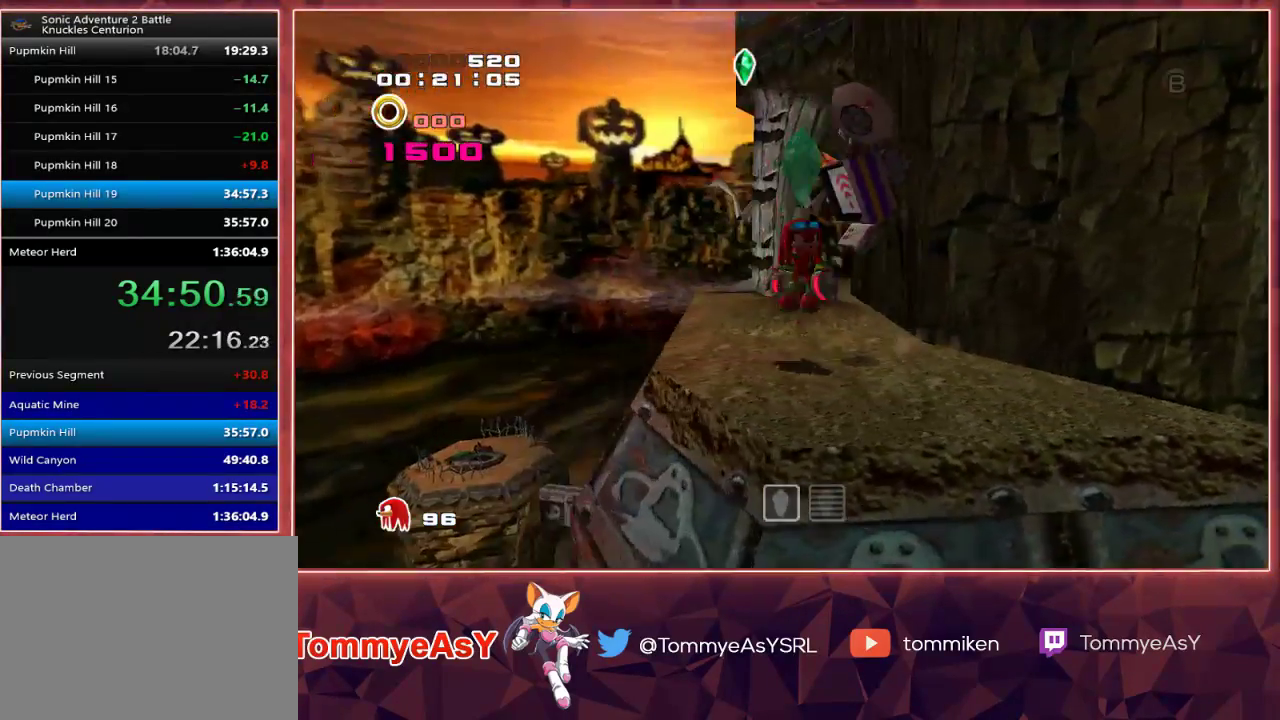
{"buttons": ["CROSS", "L2"], "left_stick": "up-right", "right_stick": "center", "events": [[233, "left_stick", "right"], [367, "CROSS", "up"], [367, "left_stick", "up-right"], [417, "CROSS", "down"]]}